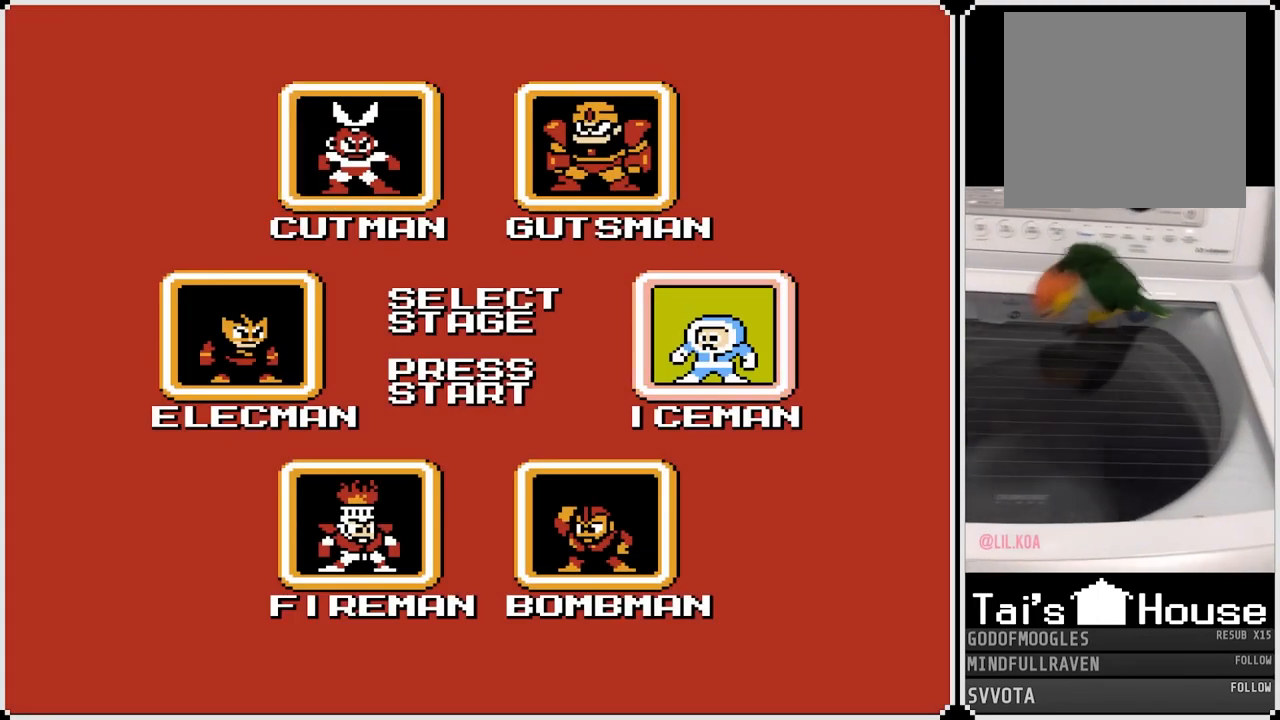
Gameplay with a controller (PlayStation layout); each line is a JSON object with the inputs held at the frame after it. "events" lists button and stick changes between this image and that frame as [ms after this image, input, new state], when the widget could be followed in between.
{"buttons": [], "left_stick": "center", "right_stick": "center", "events": []}
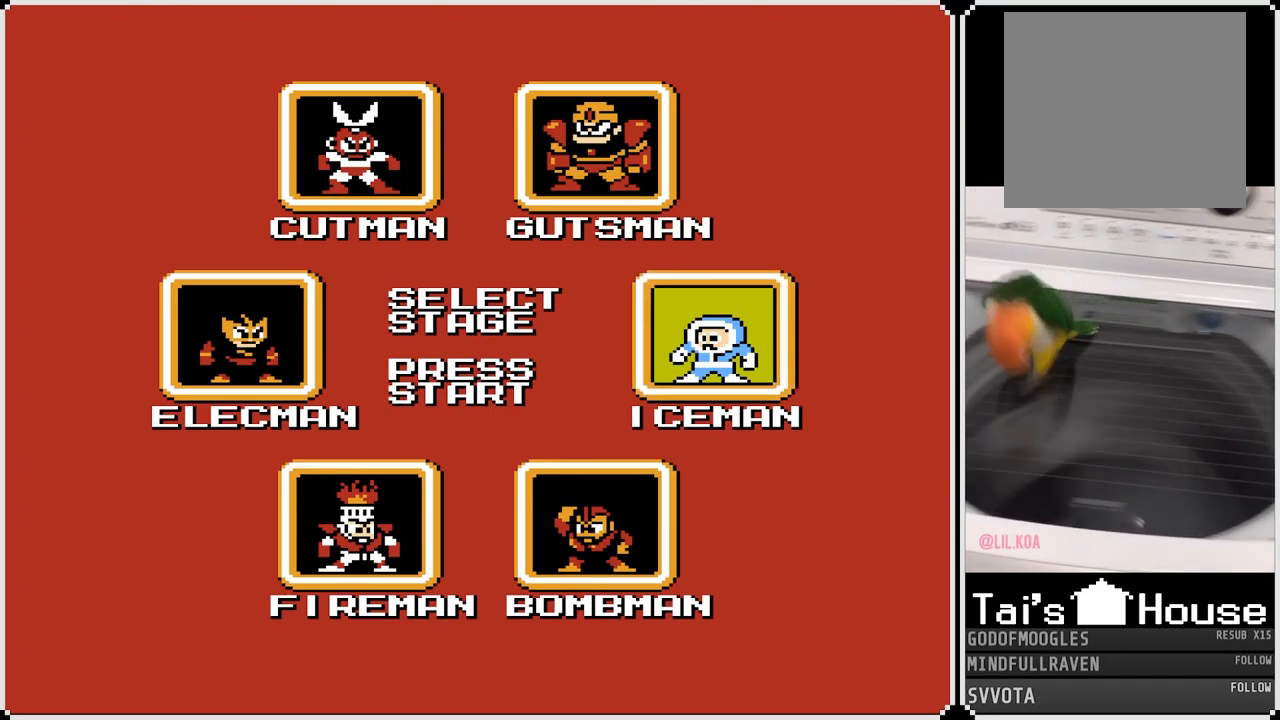
{"buttons": ["DPAD_LEFT"], "left_stick": "center", "right_stick": "center", "events": [[50, "DPAD_LEFT", "down"], [200, "DPAD_LEFT", "up"], [300, "DPAD_LEFT", "down"], [400, "DPAD_LEFT", "up"], [500, "DPAD_LEFT", "down"]]}
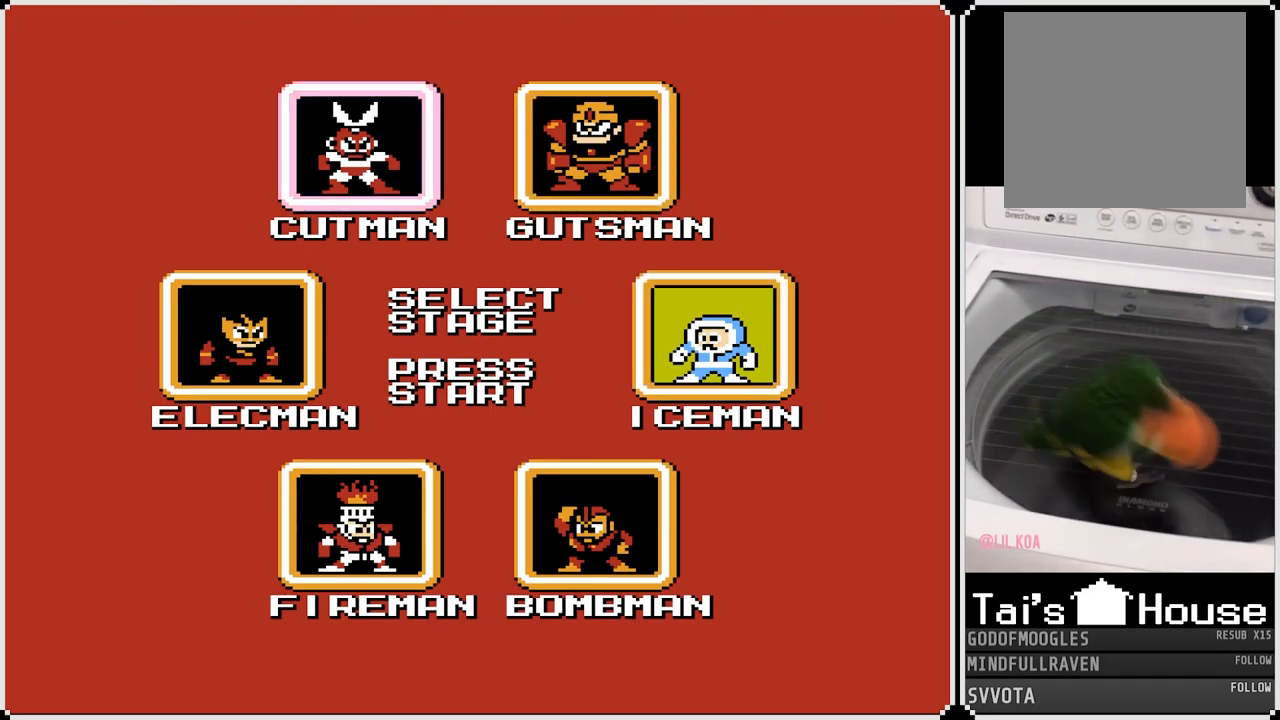
{"buttons": [], "left_stick": "center", "right_stick": "center", "events": [[100, "DPAD_LEFT", "up"], [183, "DPAD_LEFT", "down"], [250, "DPAD_LEFT", "up"], [350, "DPAD_LEFT", "down"], [483, "DPAD_LEFT", "up"]]}
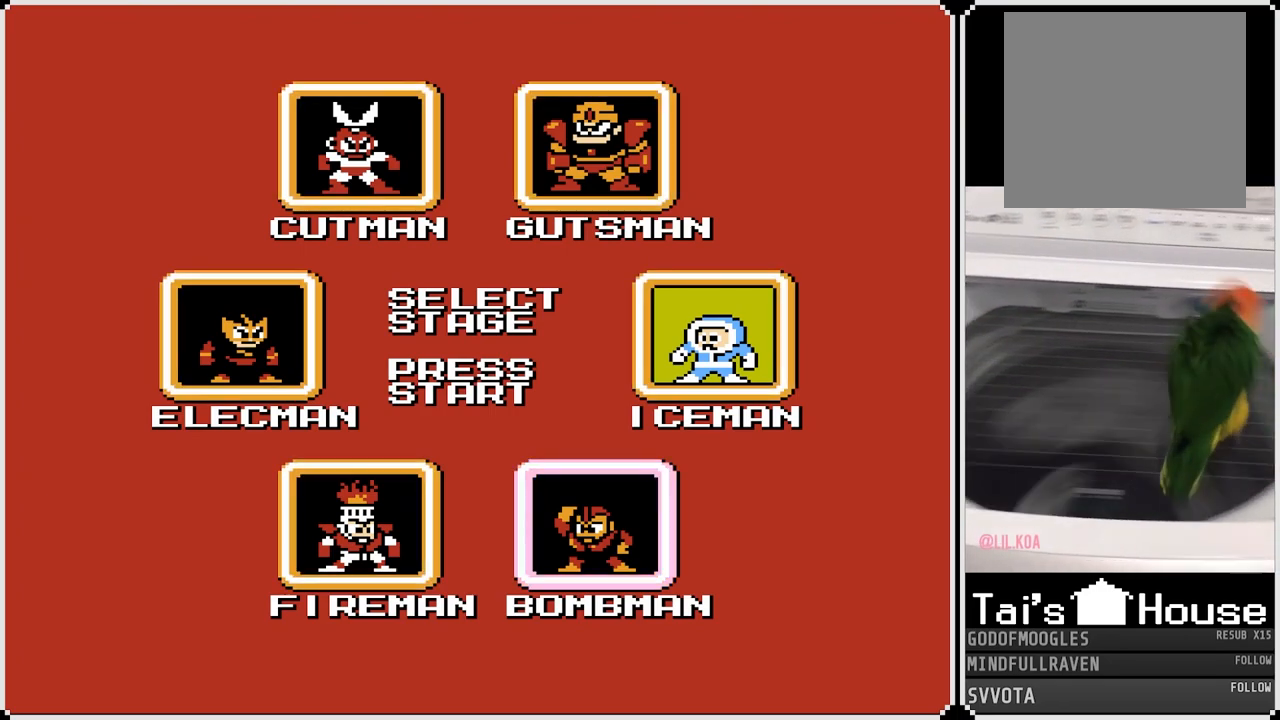
{"buttons": ["DPAD_LEFT"], "left_stick": "center", "right_stick": "center", "events": [[83, "DPAD_LEFT", "down"], [217, "DPAD_LEFT", "up"], [383, "DPAD_LEFT", "down"]]}
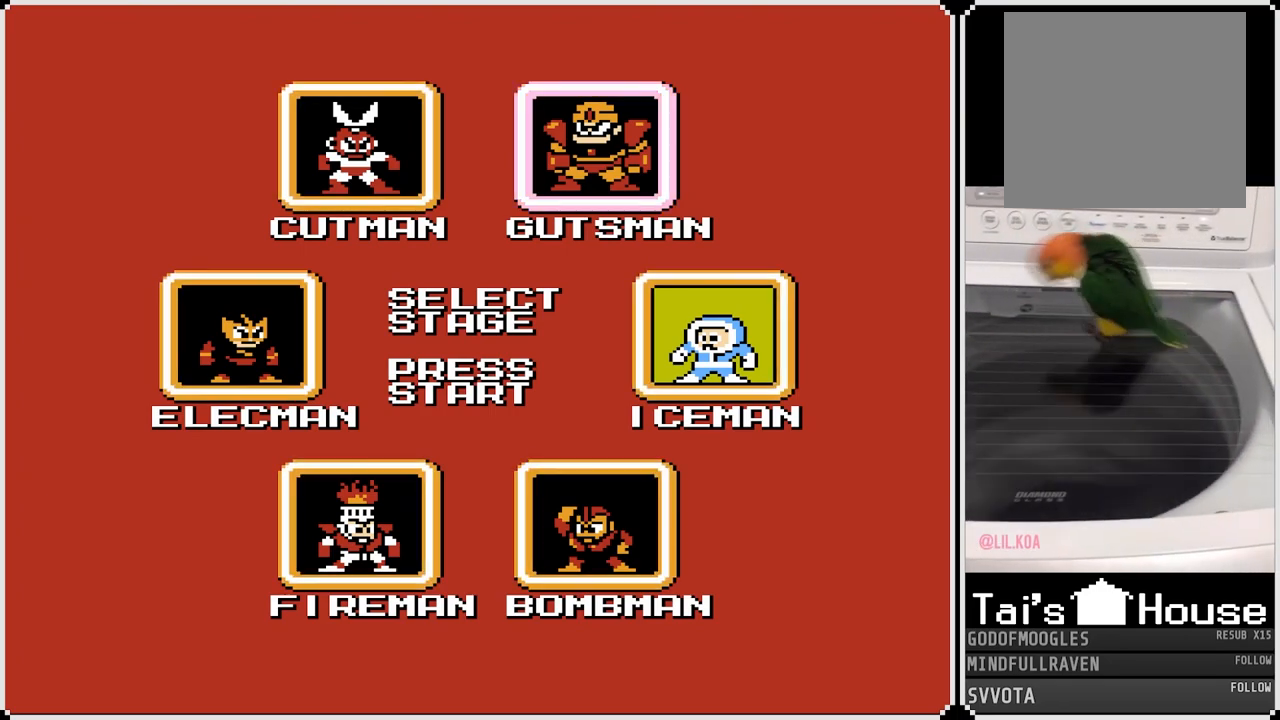
{"buttons": ["DPAD_LEFT"], "left_stick": "center", "right_stick": "center", "events": [[17, "DPAD_LEFT", "up"], [83, "DPAD_LEFT", "down"], [183, "DPAD_LEFT", "up"], [267, "DPAD_LEFT", "down"], [350, "DPAD_LEFT", "up"], [417, "DPAD_LEFT", "down"]]}
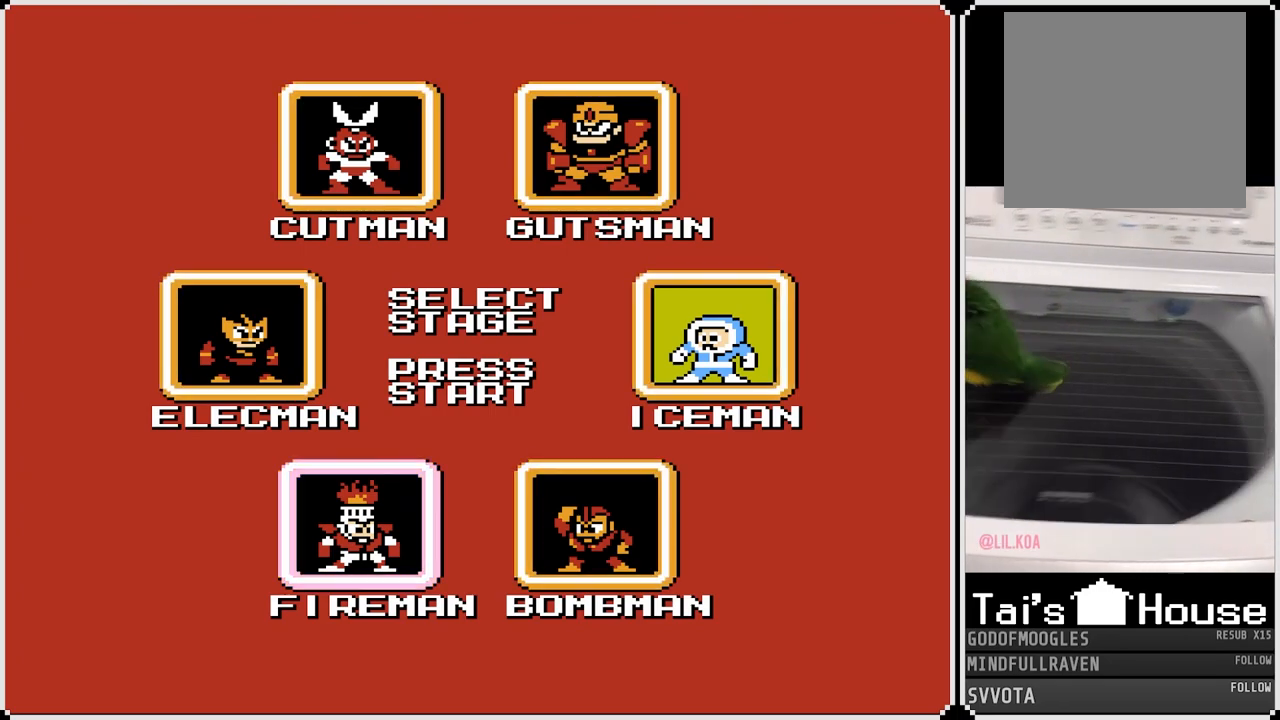
{"buttons": [], "left_stick": "center", "right_stick": "center", "events": [[33, "DPAD_LEFT", "up"], [83, "DPAD_LEFT", "down"], [200, "DPAD_LEFT", "up"], [250, "DPAD_LEFT", "down"], [350, "DPAD_LEFT", "up"], [417, "DPAD_LEFT", "down"], [500, "DPAD_LEFT", "up"]]}
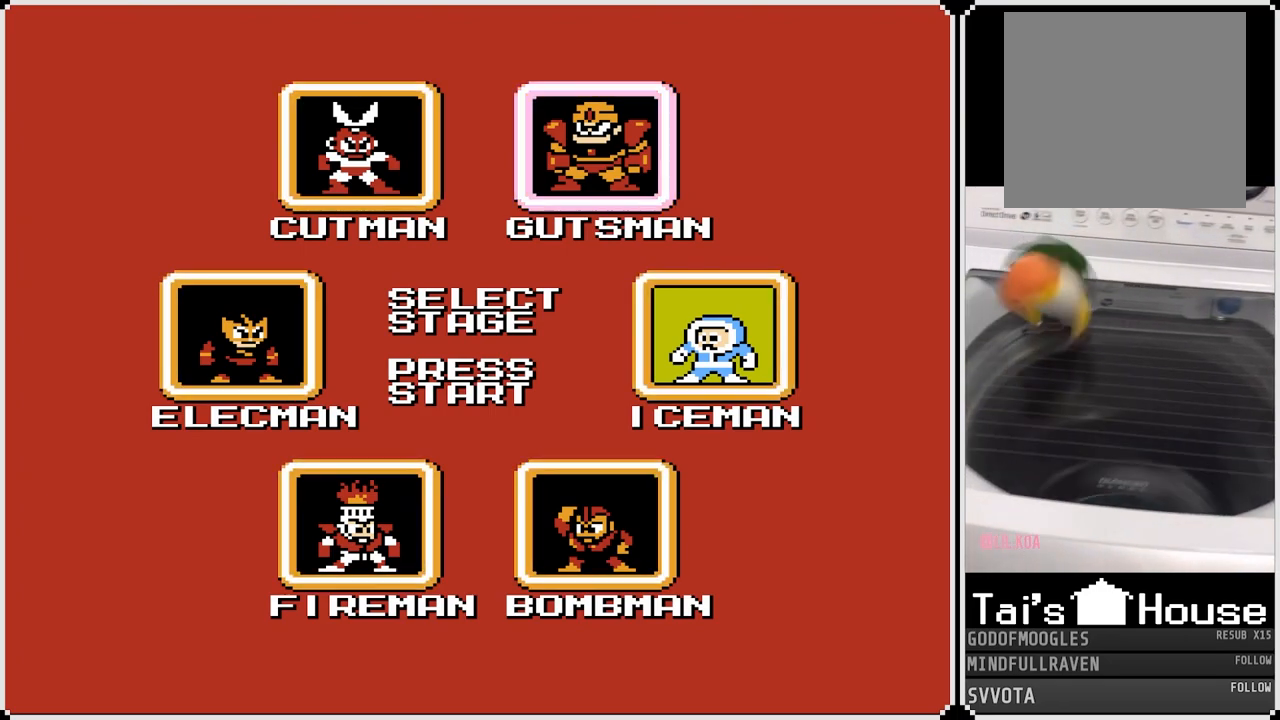
{"buttons": [], "left_stick": "center", "right_stick": "center", "events": [[67, "DPAD_LEFT", "down"], [133, "DPAD_LEFT", "up"], [250, "DPAD_LEFT", "down"], [317, "DPAD_LEFT", "up"], [383, "DPAD_LEFT", "down"], [483, "DPAD_LEFT", "up"]]}
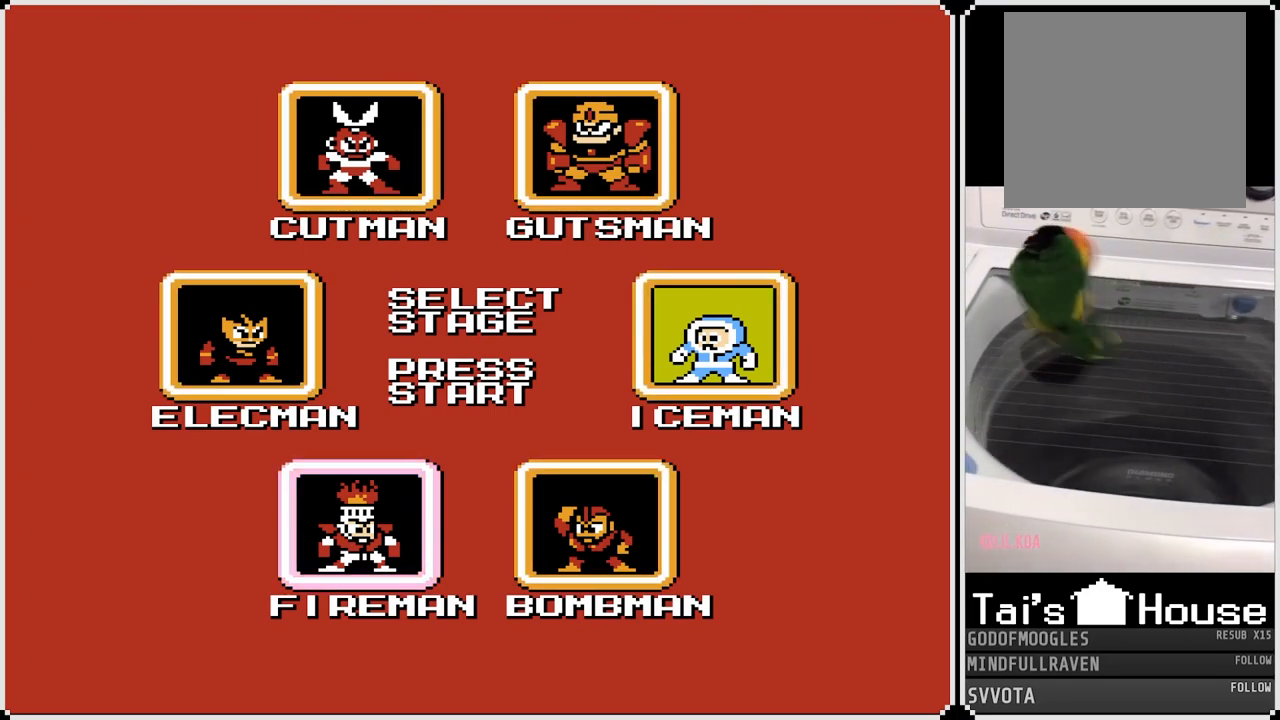
{"buttons": ["DPAD_LEFT"], "left_stick": "center", "right_stick": "center", "events": [[50, "DPAD_LEFT", "down"], [167, "DPAD_LEFT", "up"], [233, "DPAD_LEFT", "down"], [367, "DPAD_LEFT", "up"], [417, "DPAD_LEFT", "down"]]}
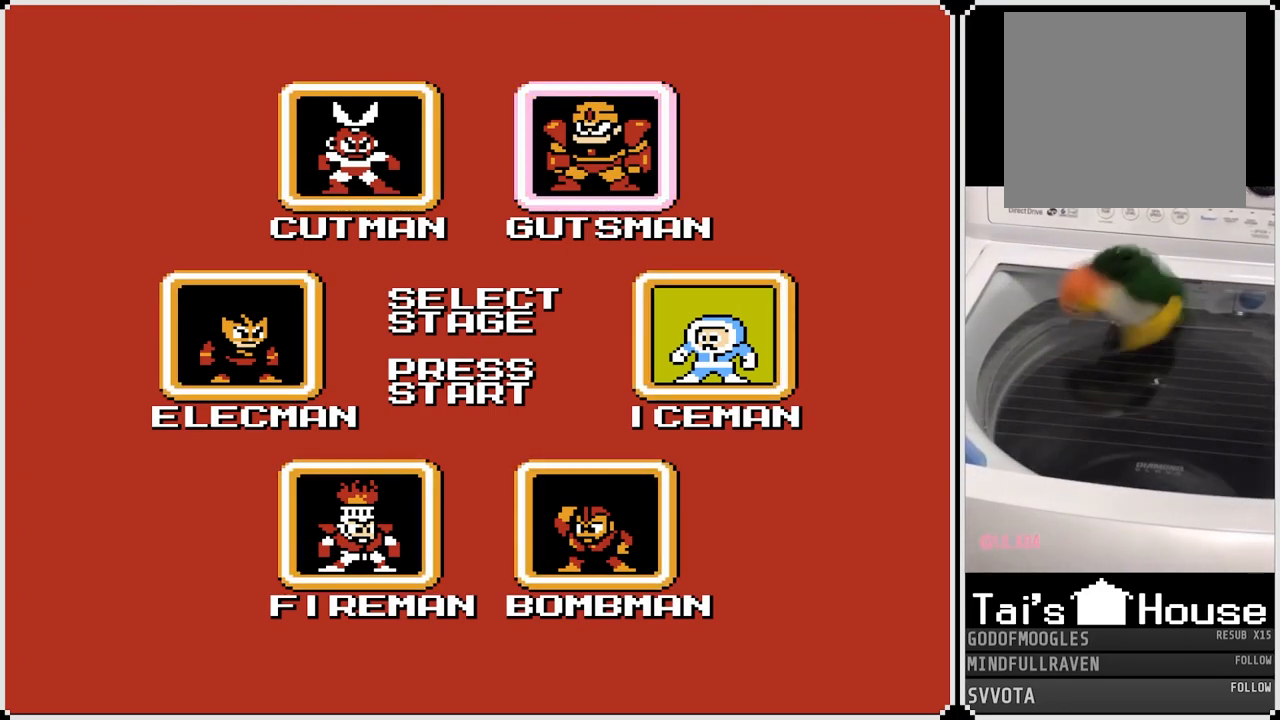
{"buttons": ["DPAD_LEFT"], "left_stick": "center", "right_stick": "center", "events": [[33, "DPAD_LEFT", "up"], [100, "DPAD_LEFT", "down"], [200, "DPAD_LEFT", "up"], [283, "DPAD_LEFT", "down"], [383, "DPAD_LEFT", "up"], [433, "DPAD_LEFT", "down"]]}
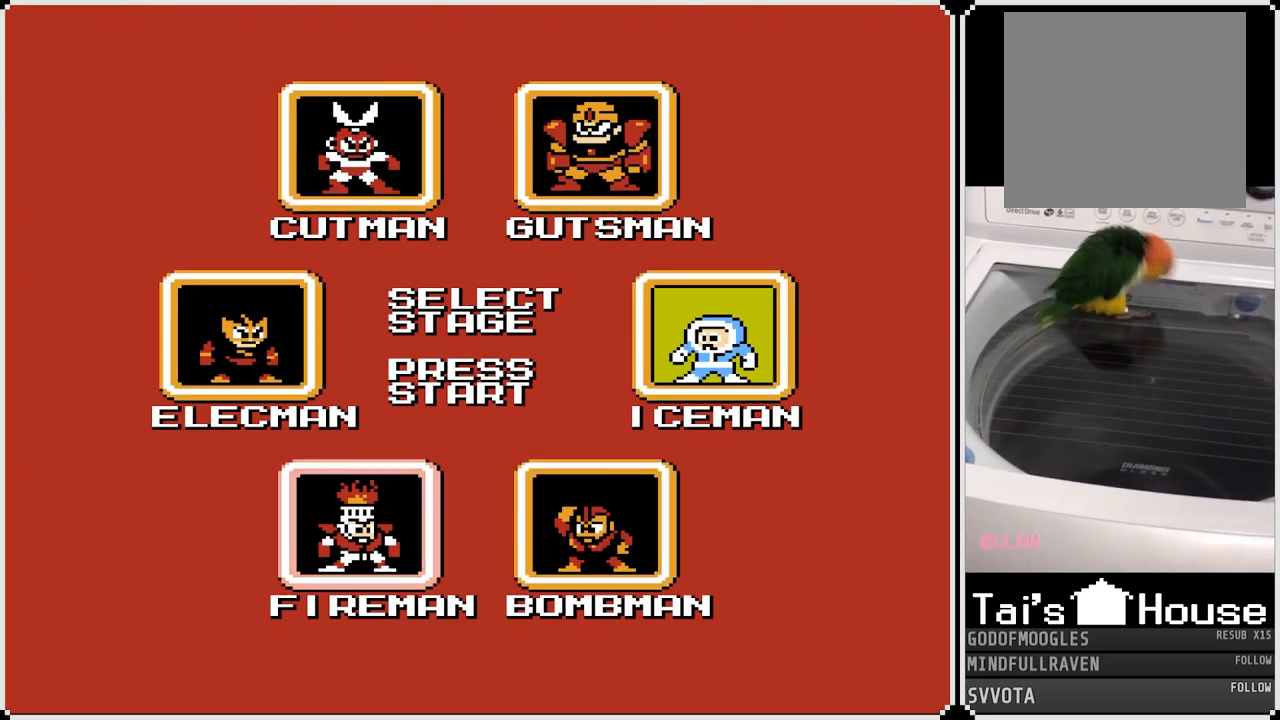
{"buttons": [], "left_stick": "center", "right_stick": "center", "events": [[83, "DPAD_LEFT", "up"], [150, "DPAD_LEFT", "down"], [283, "DPAD_LEFT", "up"]]}
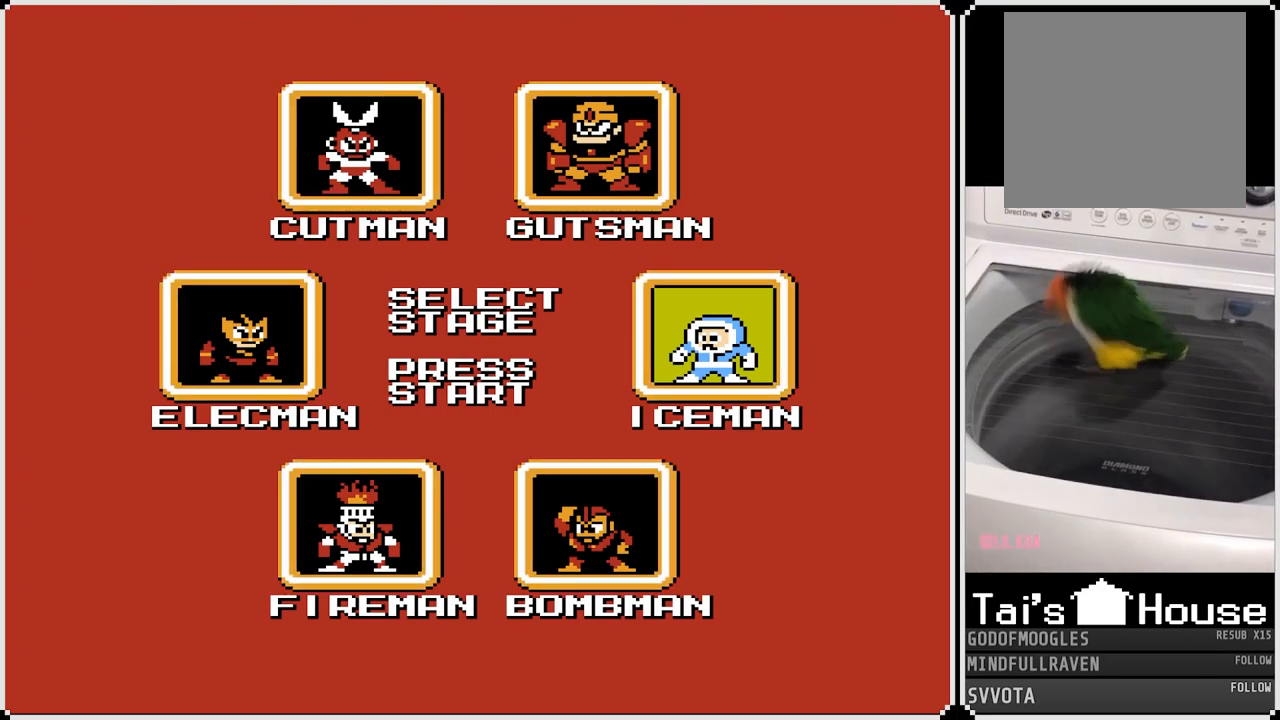
{"buttons": [], "left_stick": "center", "right_stick": "center", "events": [[67, "DPAD_LEFT", "down"], [183, "DPAD_LEFT", "up"]]}
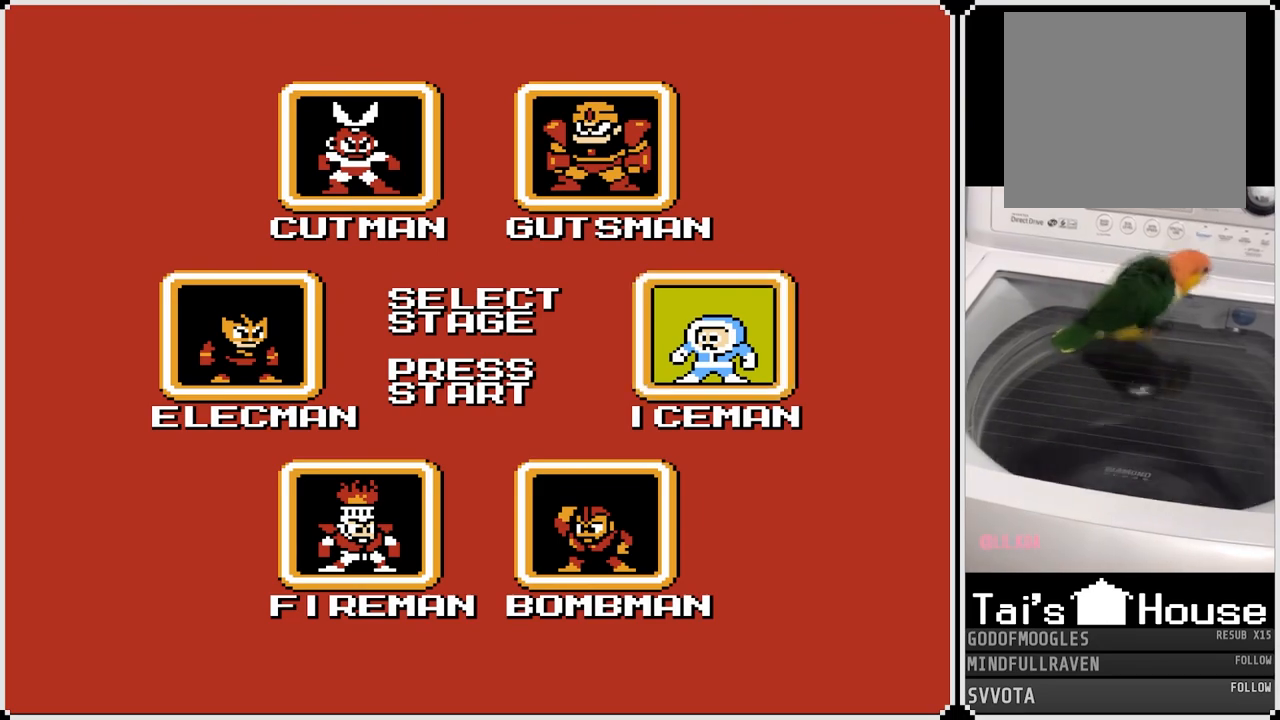
{"buttons": [], "left_stick": "center", "right_stick": "center", "events": []}
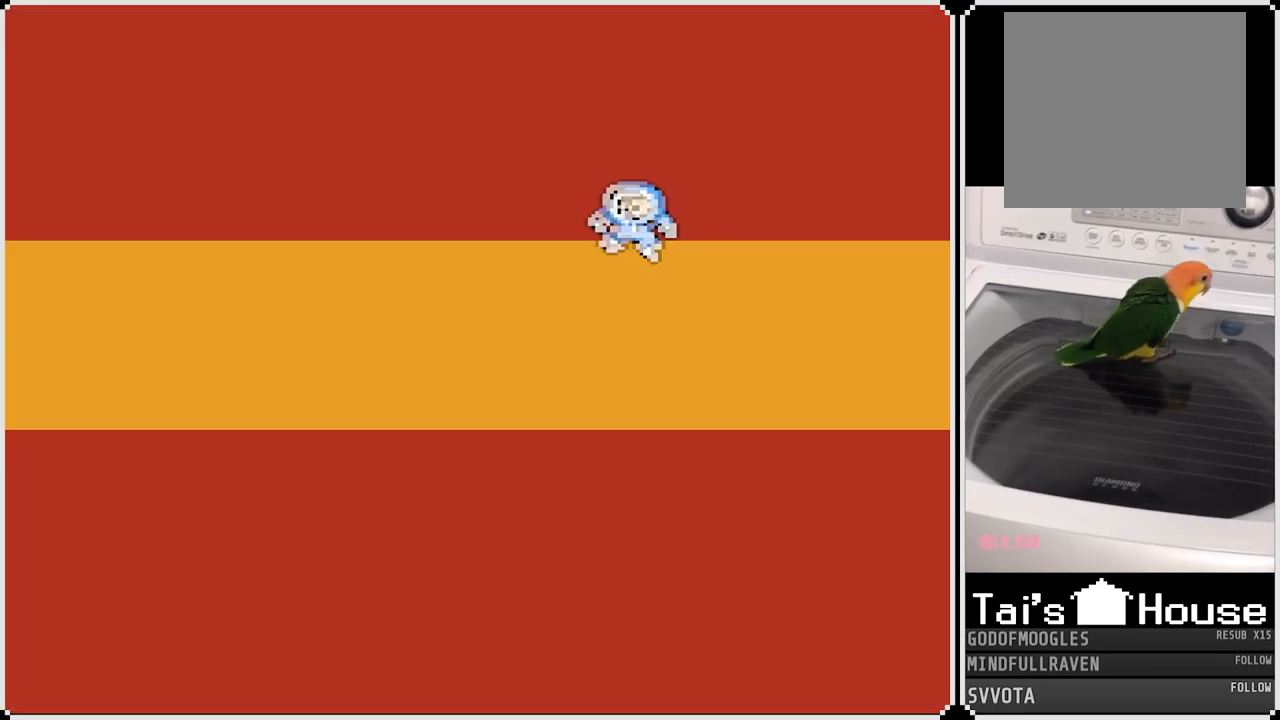
{"buttons": [], "left_stick": "center", "right_stick": "center", "events": []}
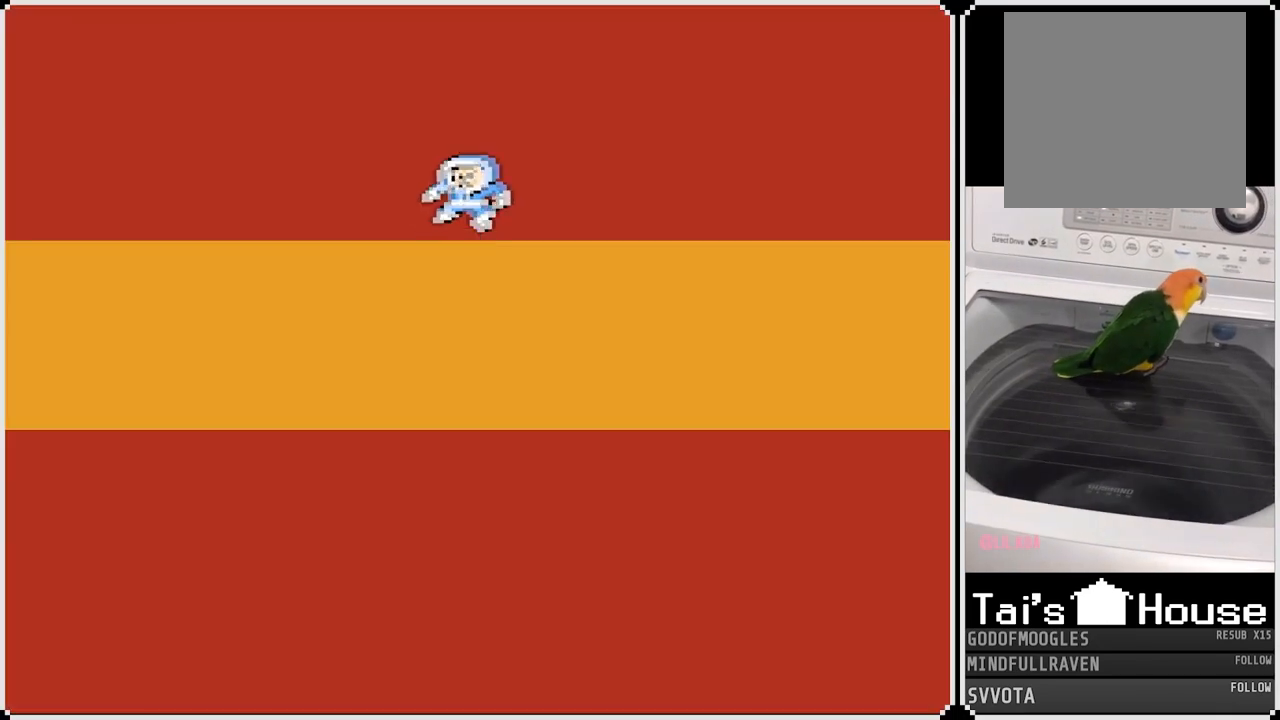
{"buttons": [], "left_stick": "up-left", "right_stick": "center", "events": [[383, "left_stick", "up-left"]]}
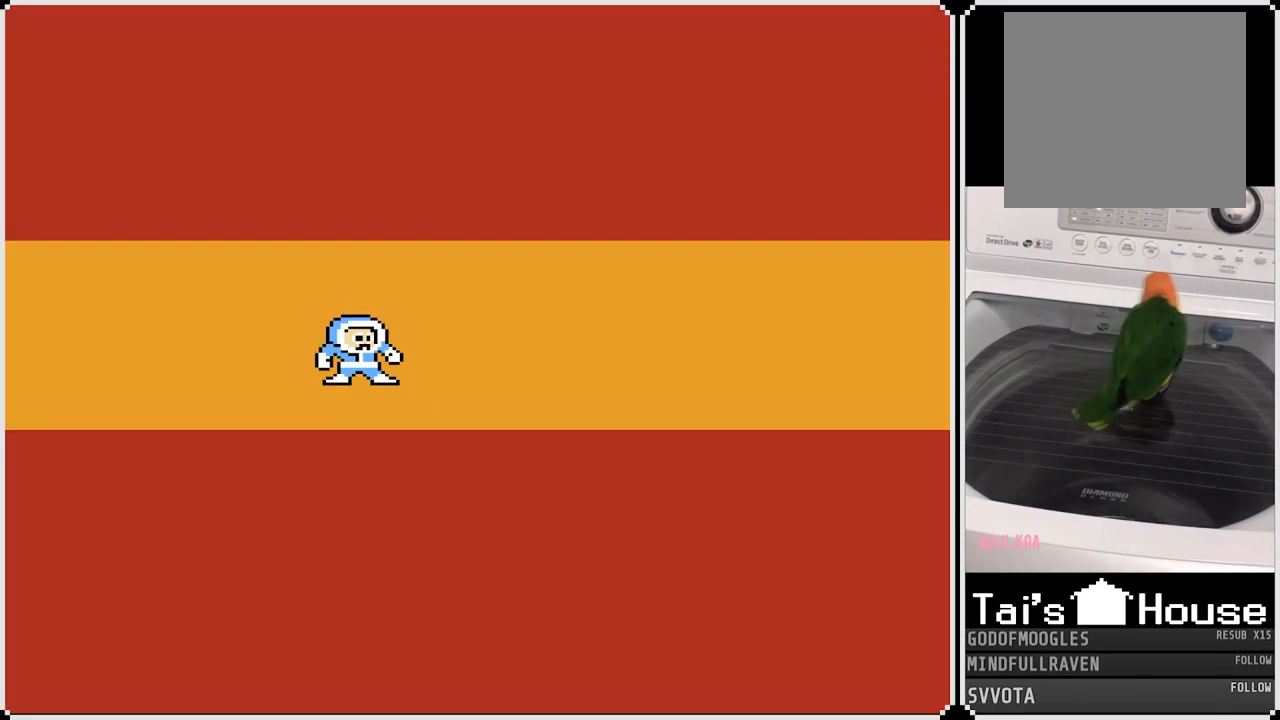
{"buttons": [], "left_stick": "down", "right_stick": "center", "events": [[83, "left_stick", "center"], [450, "left_stick", "down"]]}
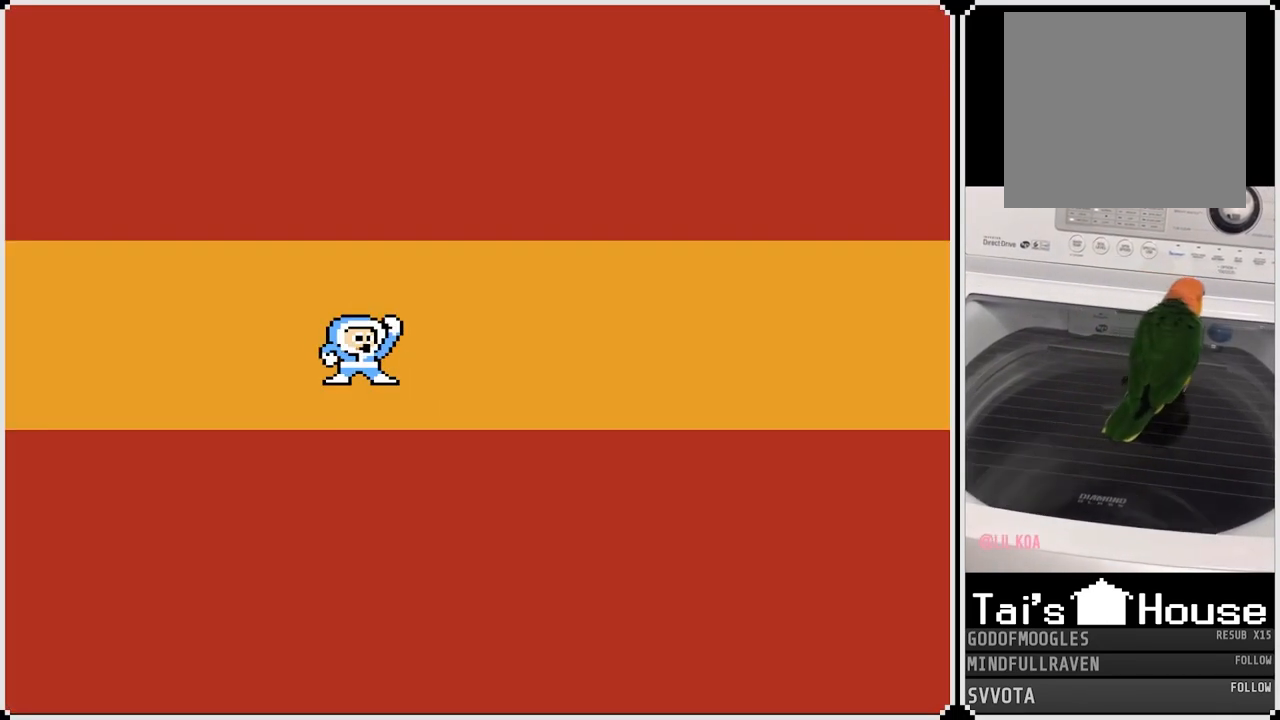
{"buttons": [], "left_stick": "center", "right_stick": "center", "events": [[67, "left_stick", "center"]]}
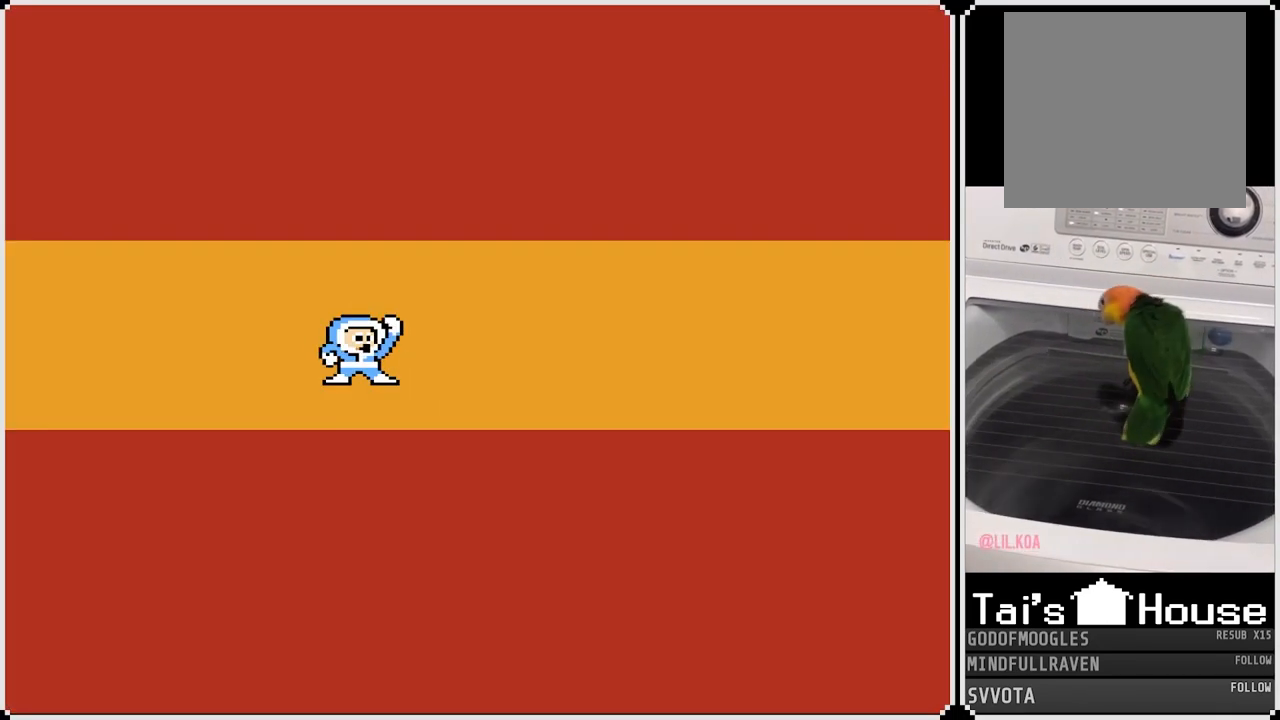
{"buttons": [], "left_stick": "center", "right_stick": "center", "events": [[117, "right_stick", "down"], [350, "left_stick", "down"], [350, "right_stick", "up"], [483, "left_stick", "center"], [483, "right_stick", "center"]]}
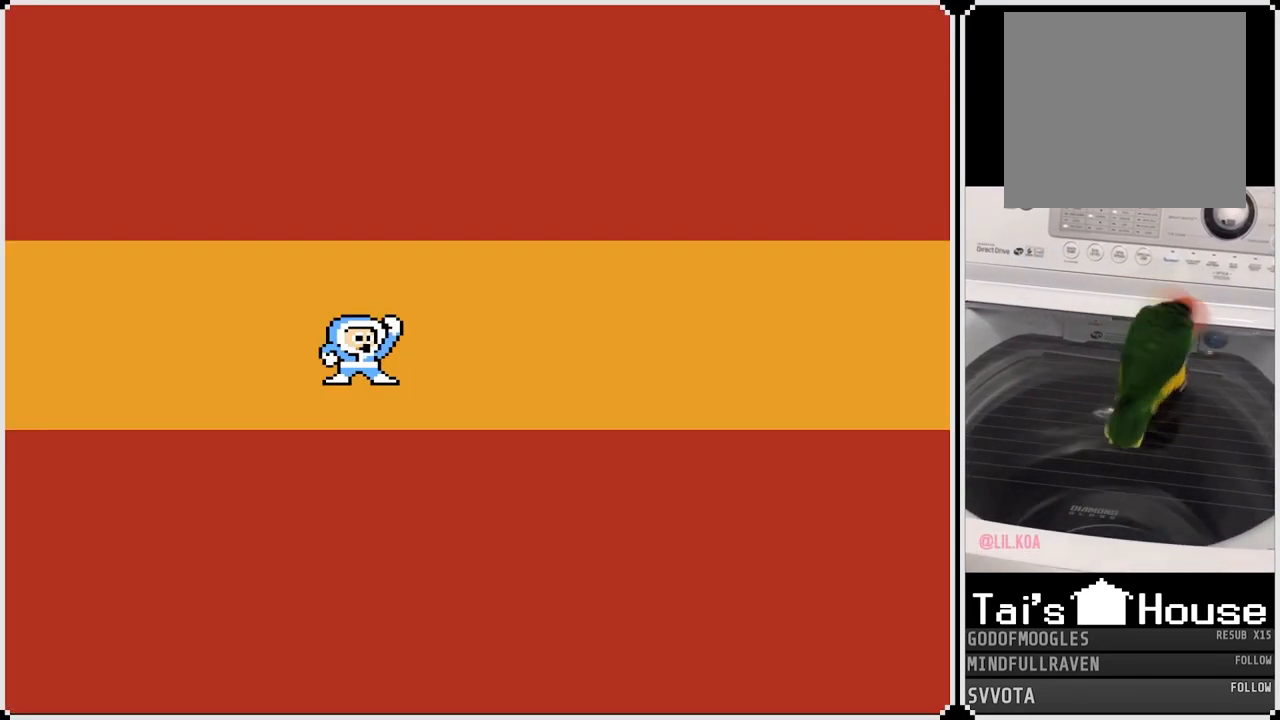
{"buttons": [], "left_stick": "center", "right_stick": "center", "events": []}
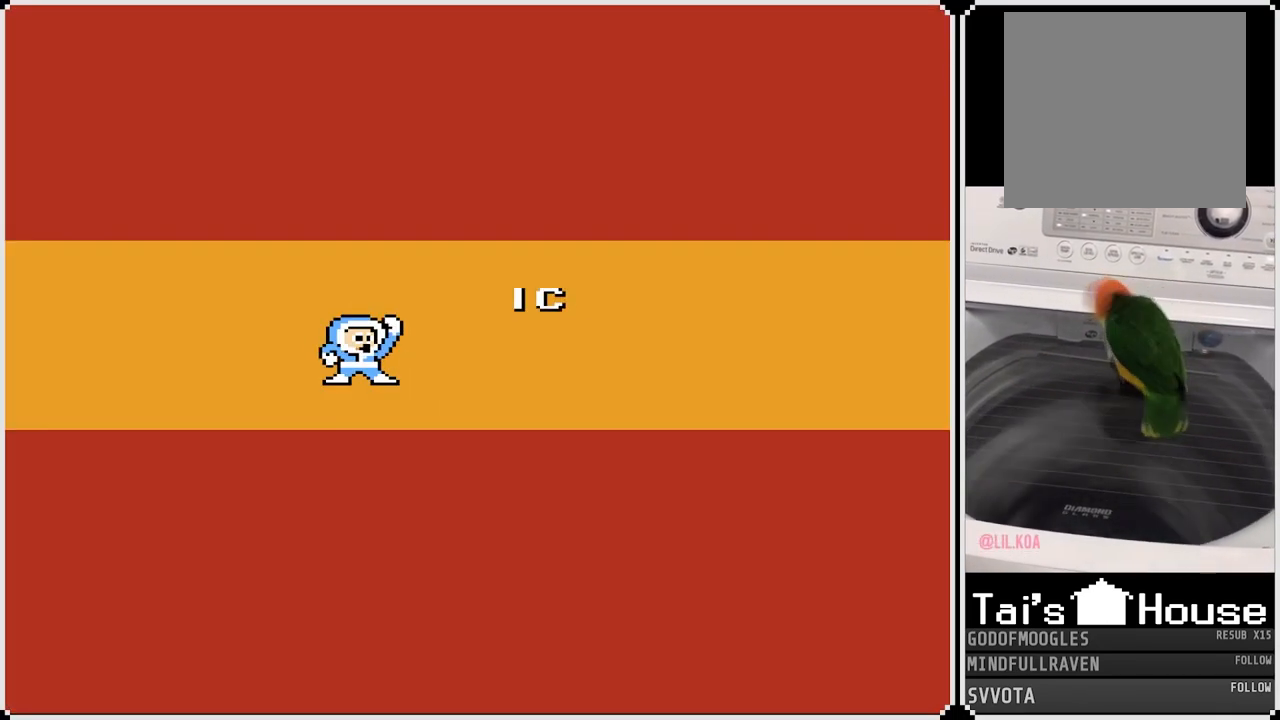
{"buttons": [], "left_stick": "center", "right_stick": "left", "events": [[133, "right_stick", "left"], [183, "right_stick", "center"], [250, "left_stick", "down-right"], [400, "left_stick", "center"], [500, "right_stick", "left"]]}